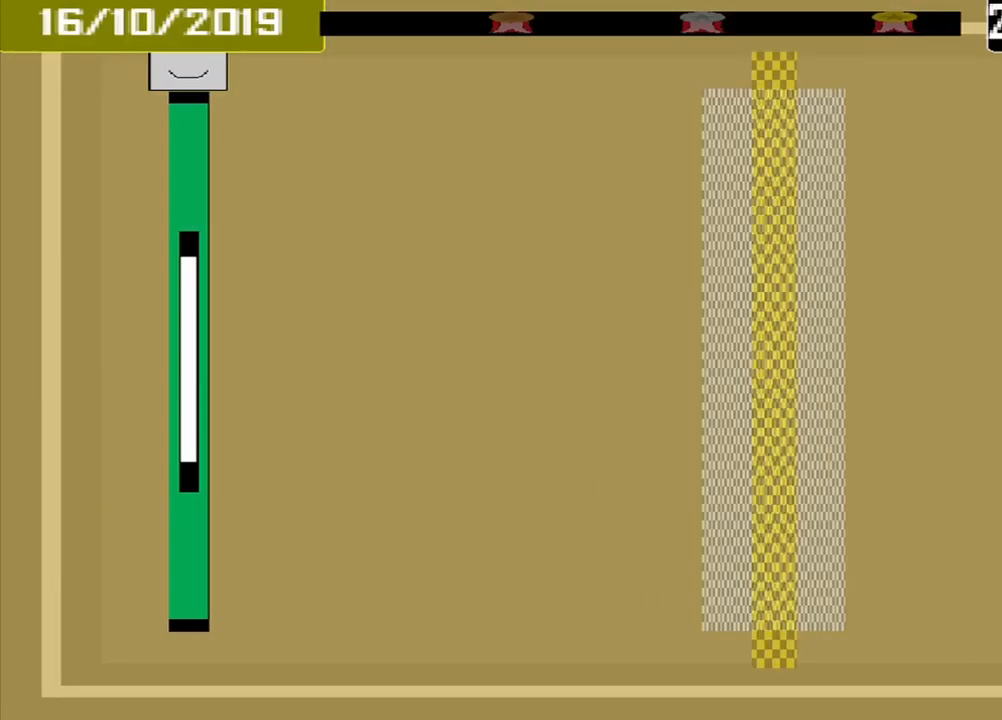
Gameplay with a controller (PlayStation layout); each line is a JSON object with the inputs held at the frame after it. "events" lists button and stick changes between this image and that frame as [ms after this image, input, new state], when the widget could be followed in between. Not read: L3 R3 left_stick right_stick.
{"buttons": [], "events": []}
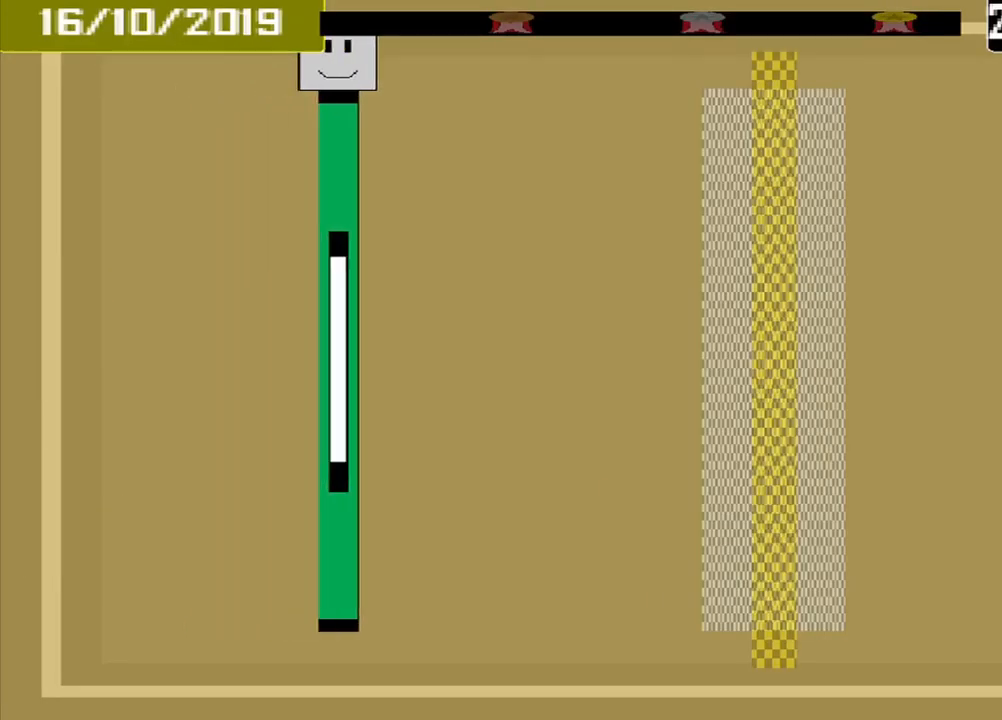
{"buttons": [], "events": []}
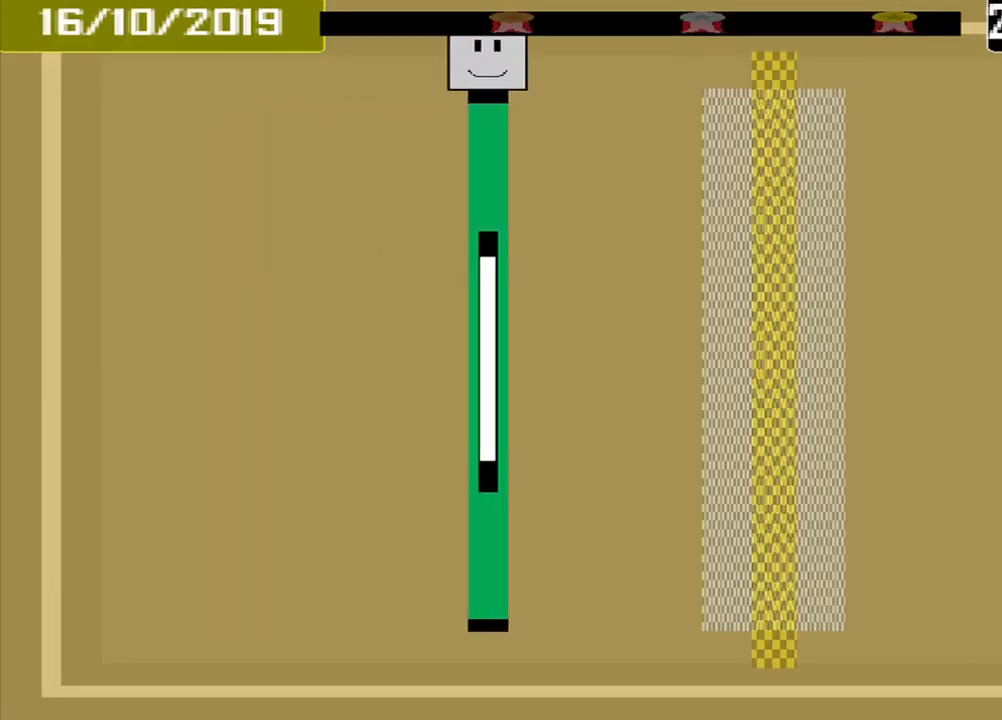
{"buttons": [], "events": []}
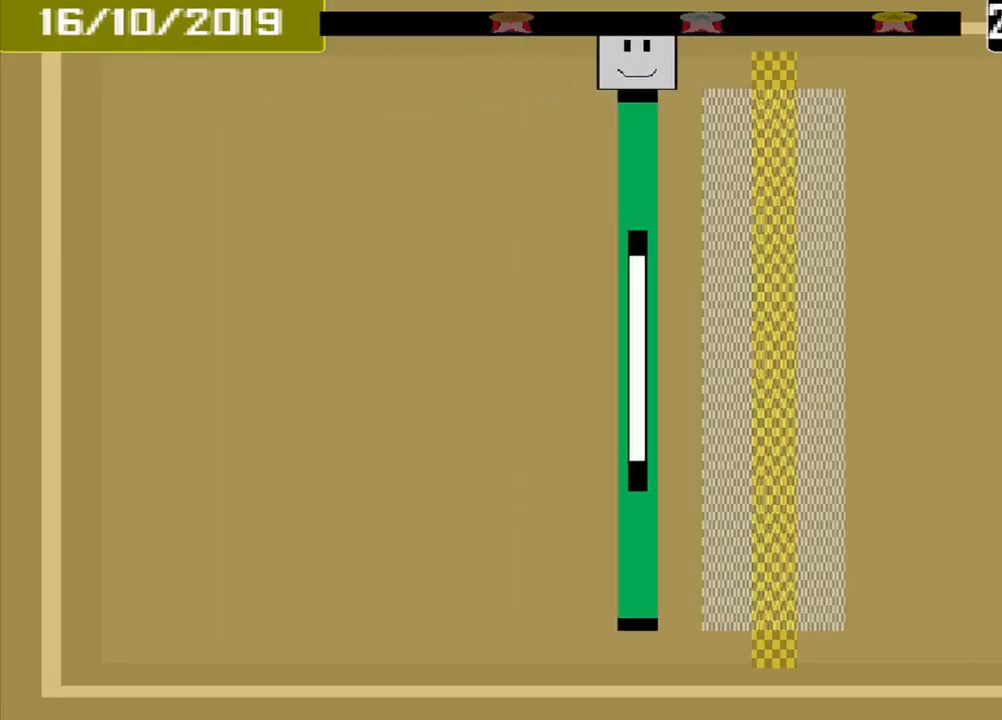
{"buttons": [], "events": []}
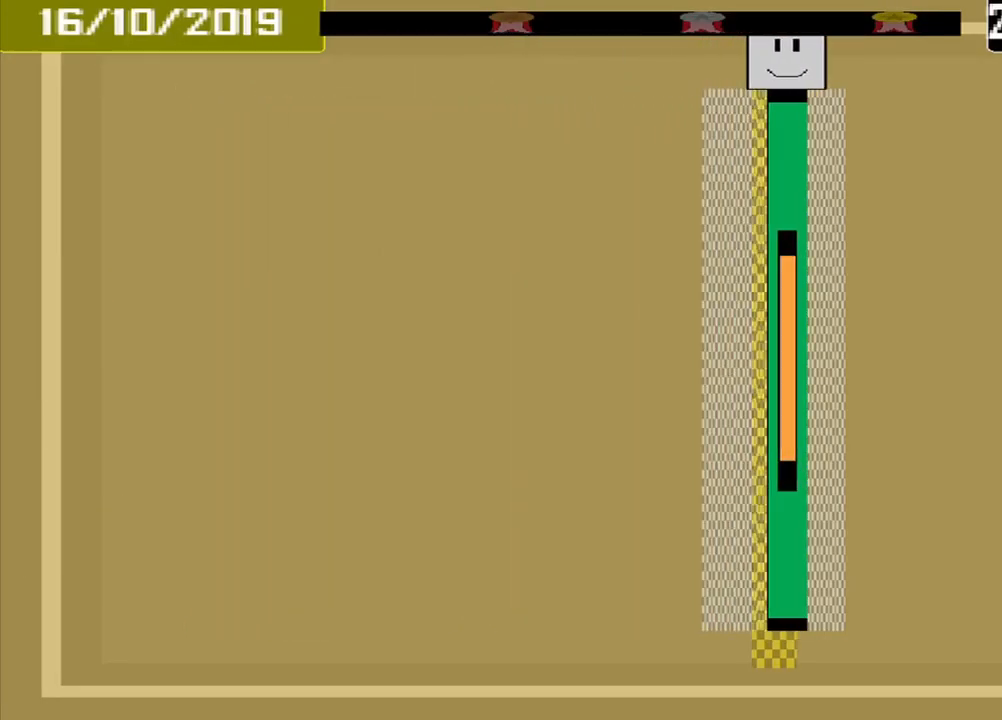
{"buttons": [], "events": [[42, "CROSS", "down"], [167, "CROSS", "up"]]}
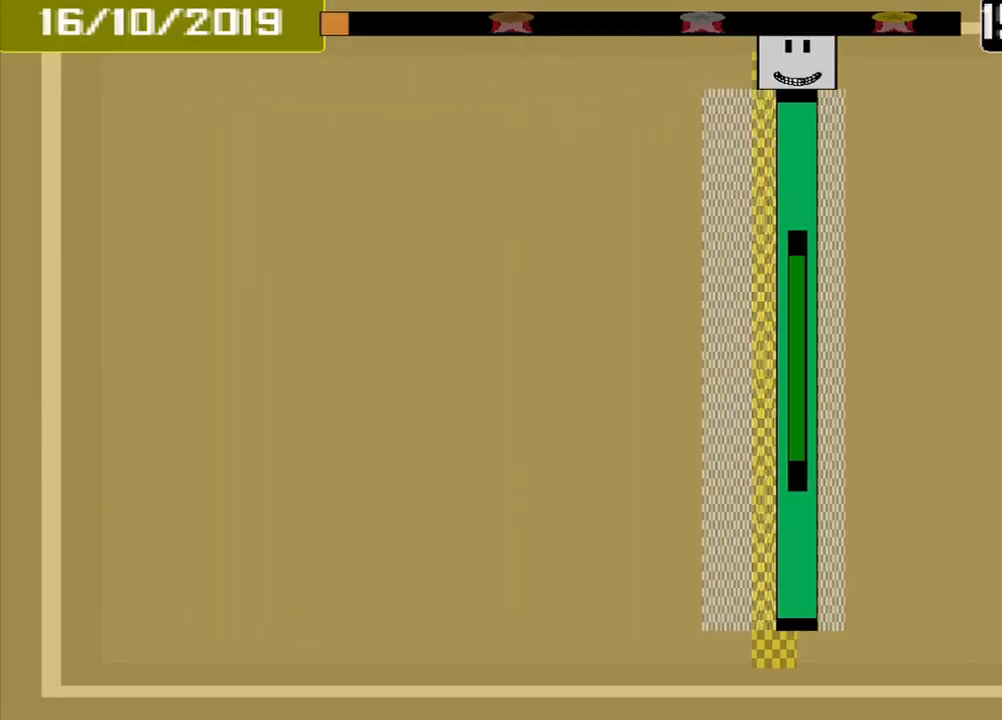
{"buttons": [], "events": []}
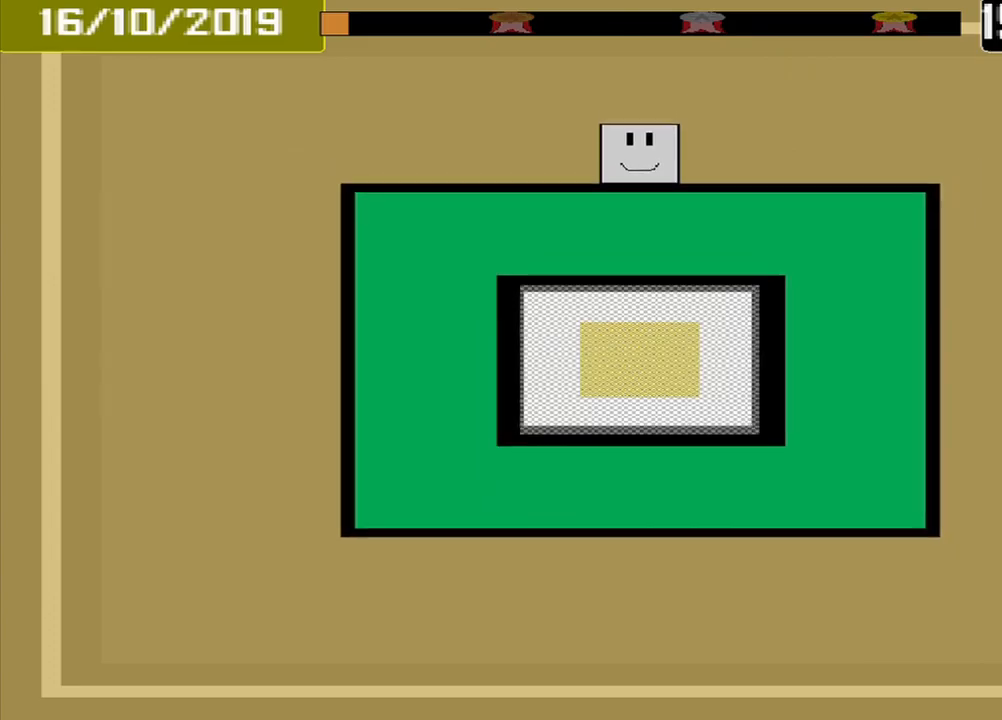
{"buttons": [], "events": []}
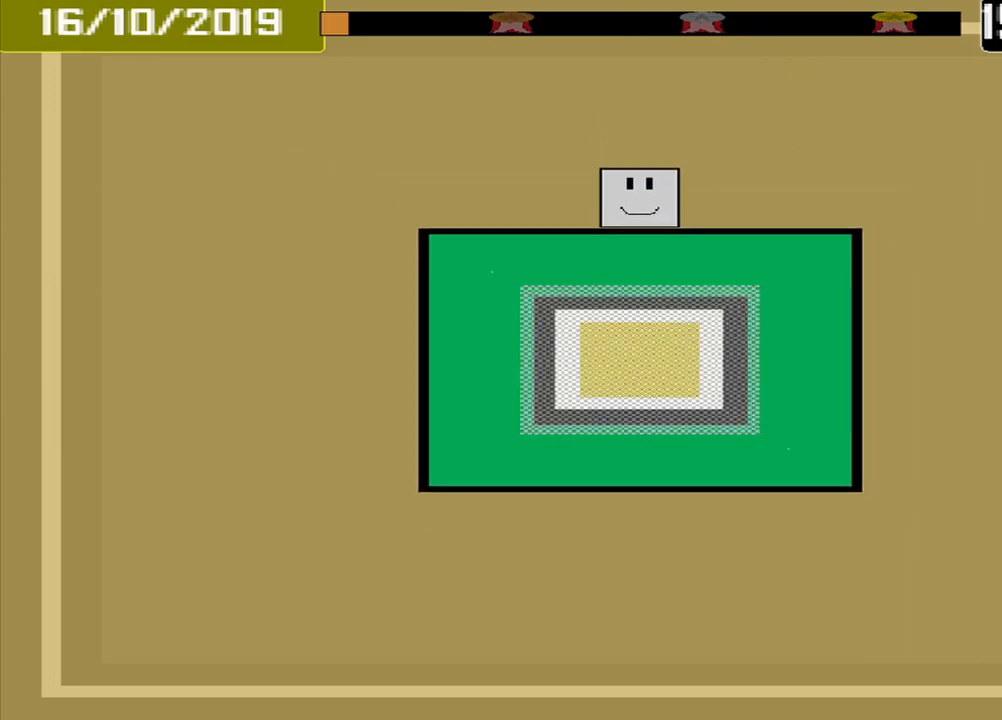
{"buttons": [], "events": []}
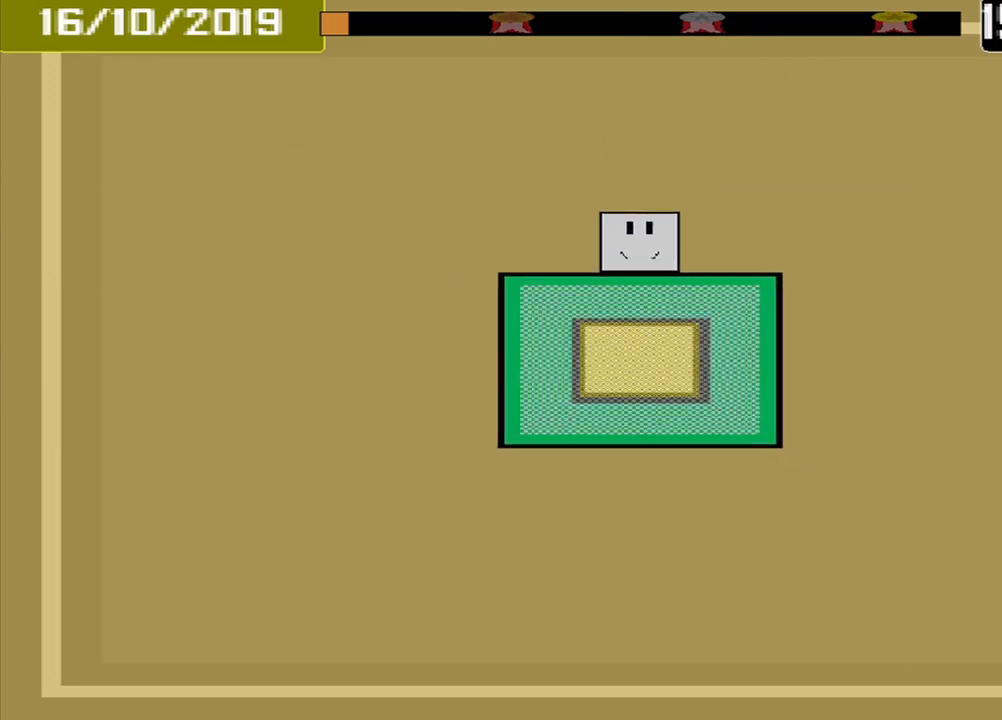
{"buttons": [], "events": []}
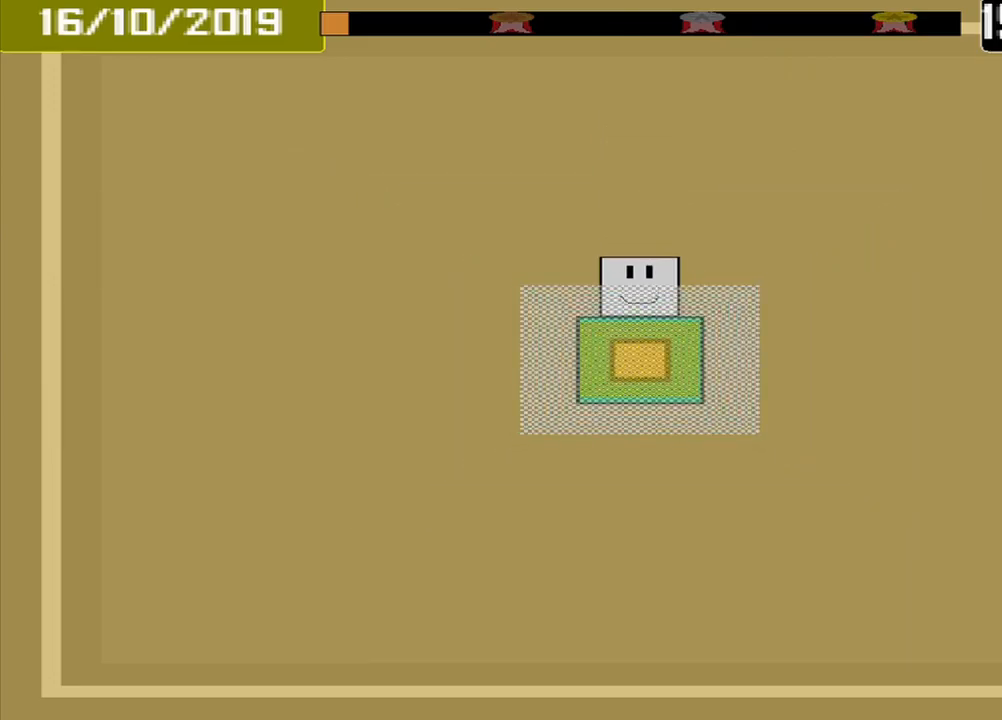
{"buttons": [], "events": [[167, "CROSS", "down"], [250, "CROSS", "up"]]}
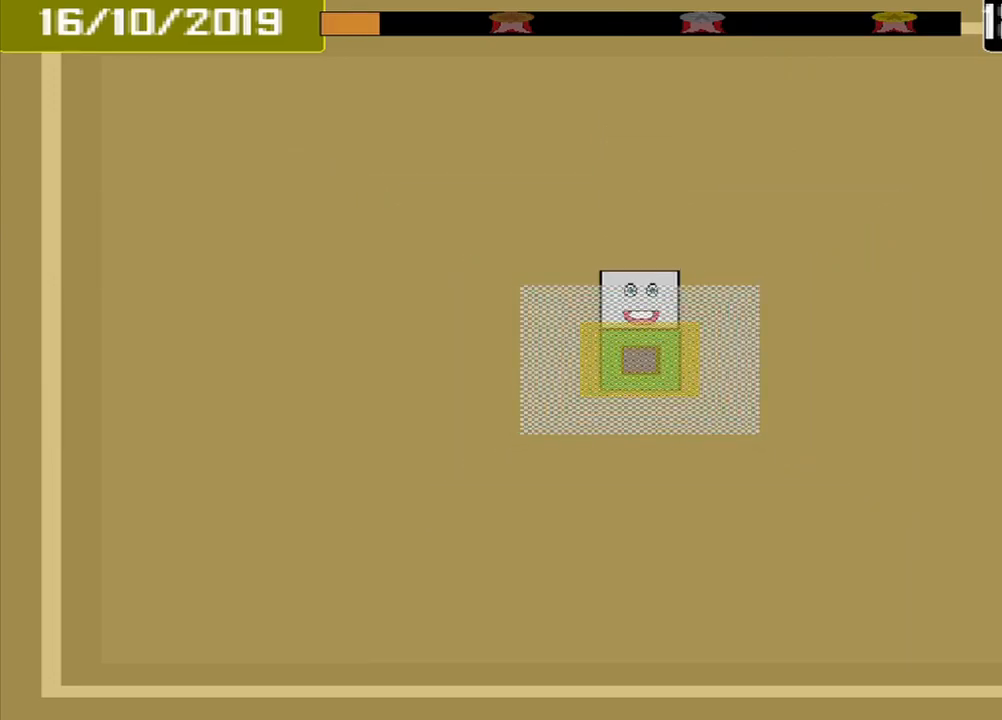
{"buttons": [], "events": []}
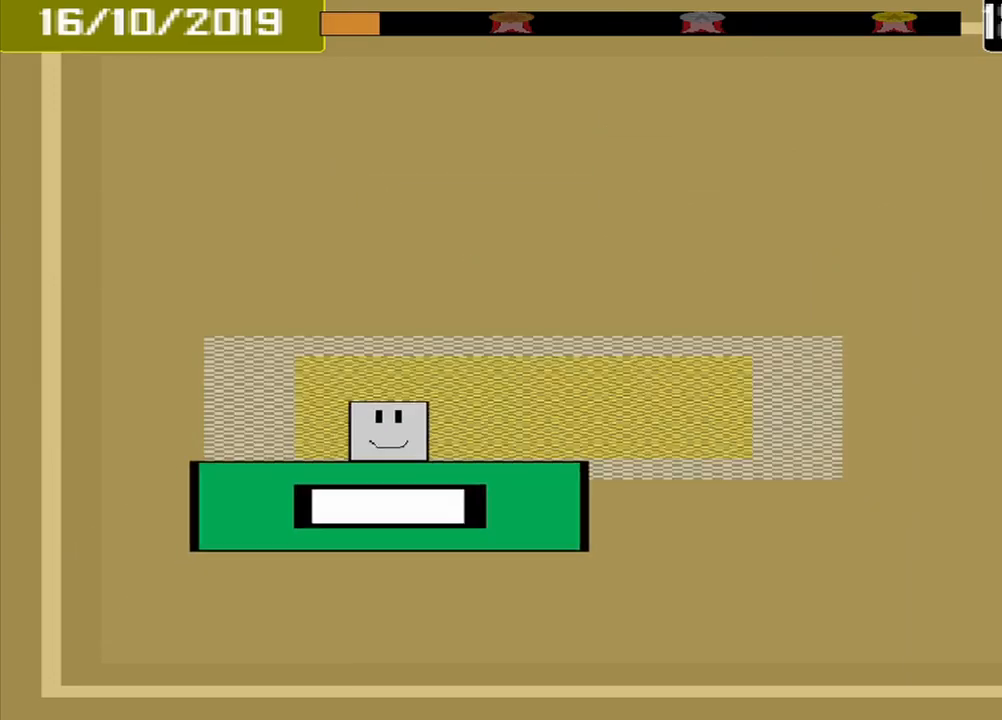
{"buttons": ["CROSS"], "events": [[417, "CROSS", "down"]]}
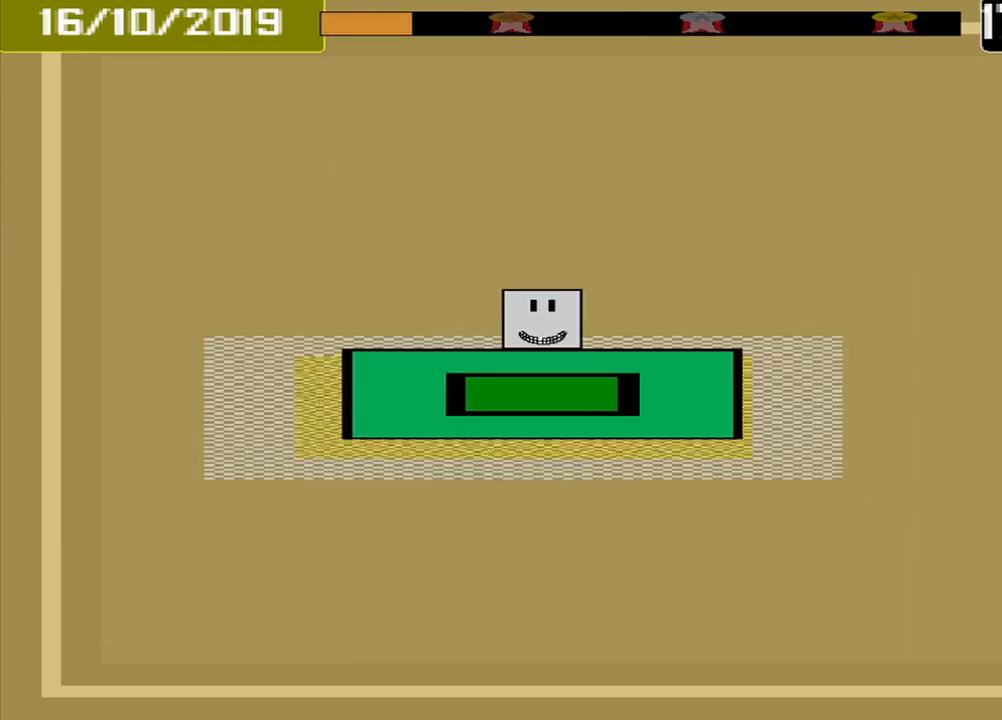
{"buttons": [], "events": [[42, "CROSS", "up"]]}
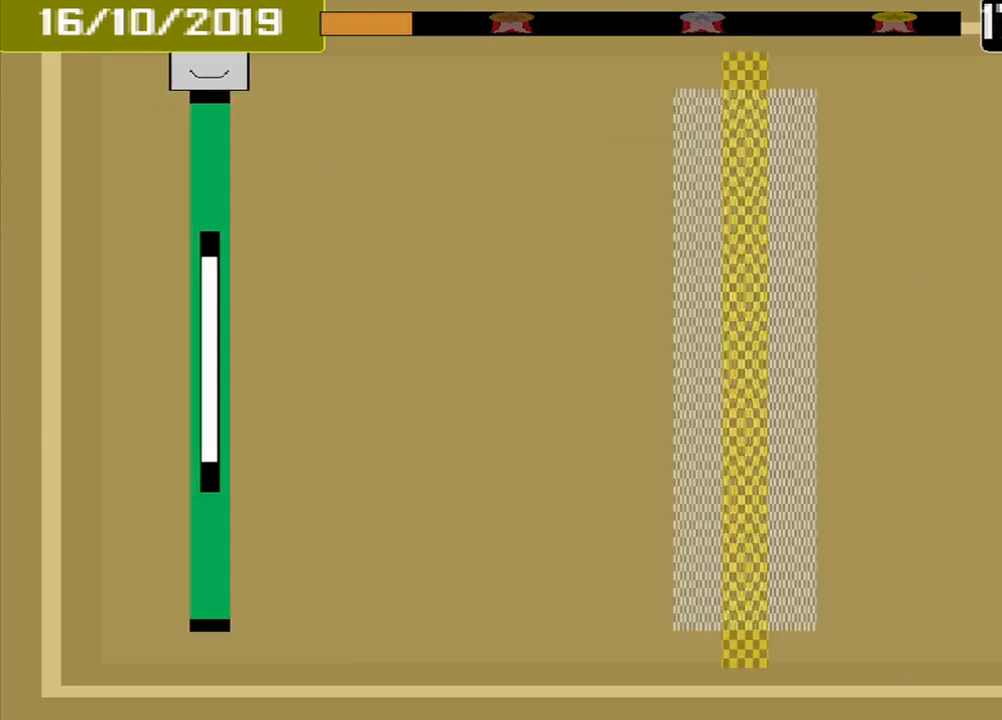
{"buttons": [], "events": []}
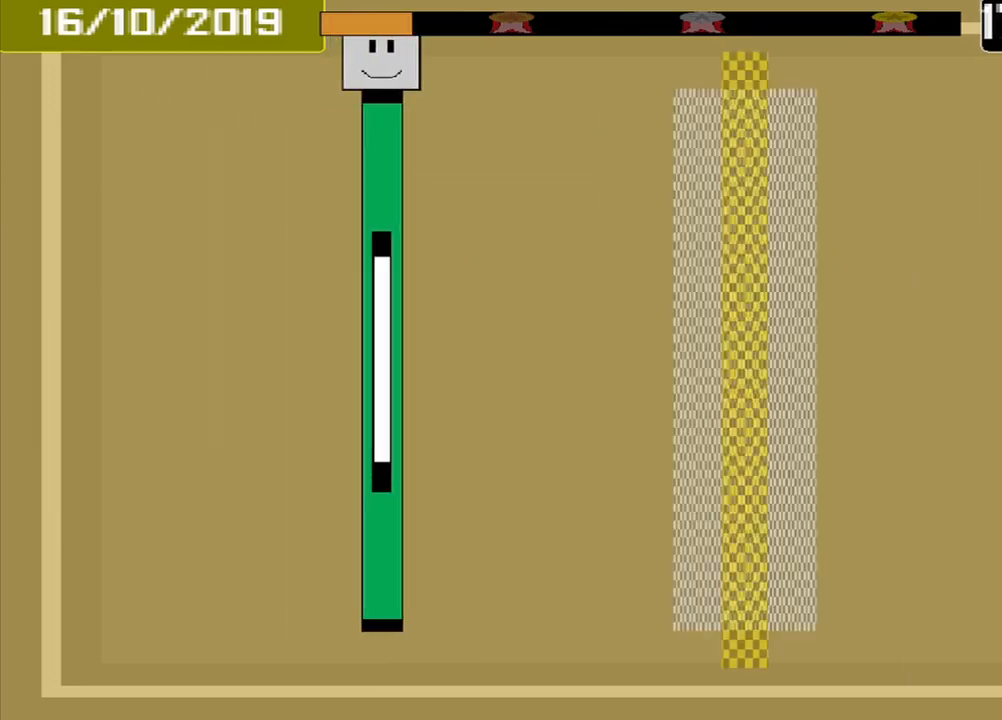
{"buttons": [], "events": []}
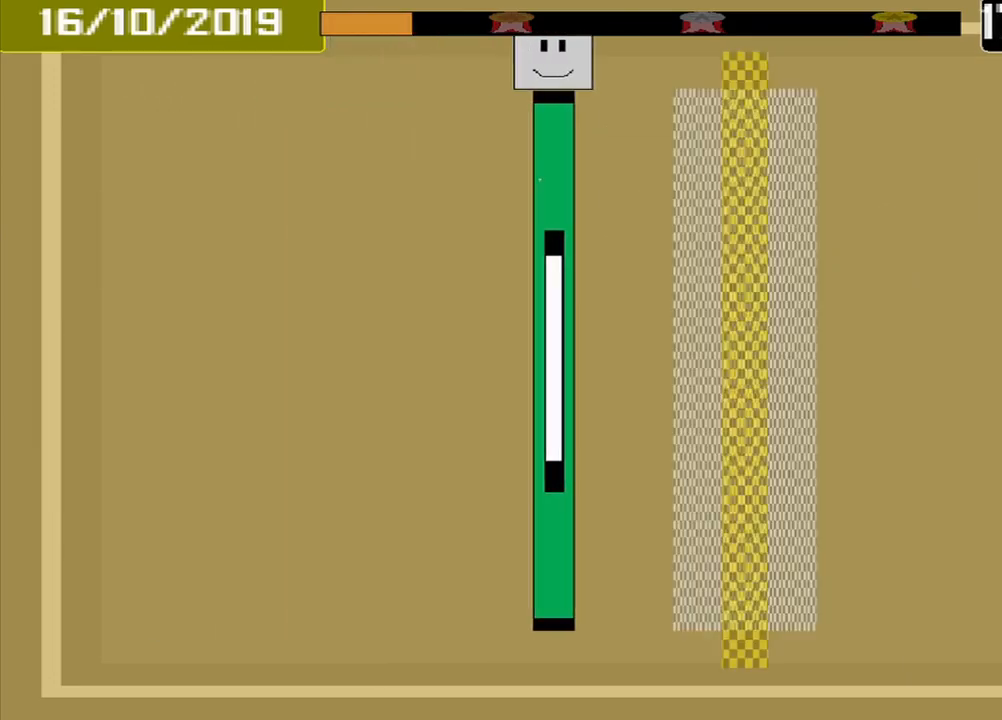
{"buttons": [], "events": []}
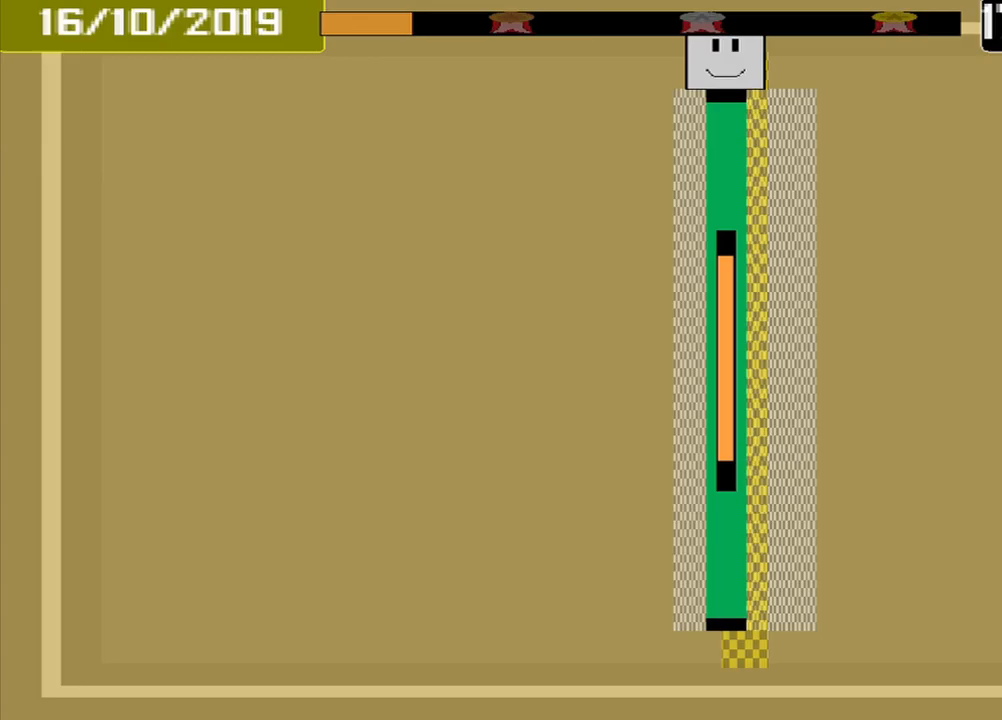
{"buttons": [], "events": [[83, "CROSS", "down"], [208, "CROSS", "up"]]}
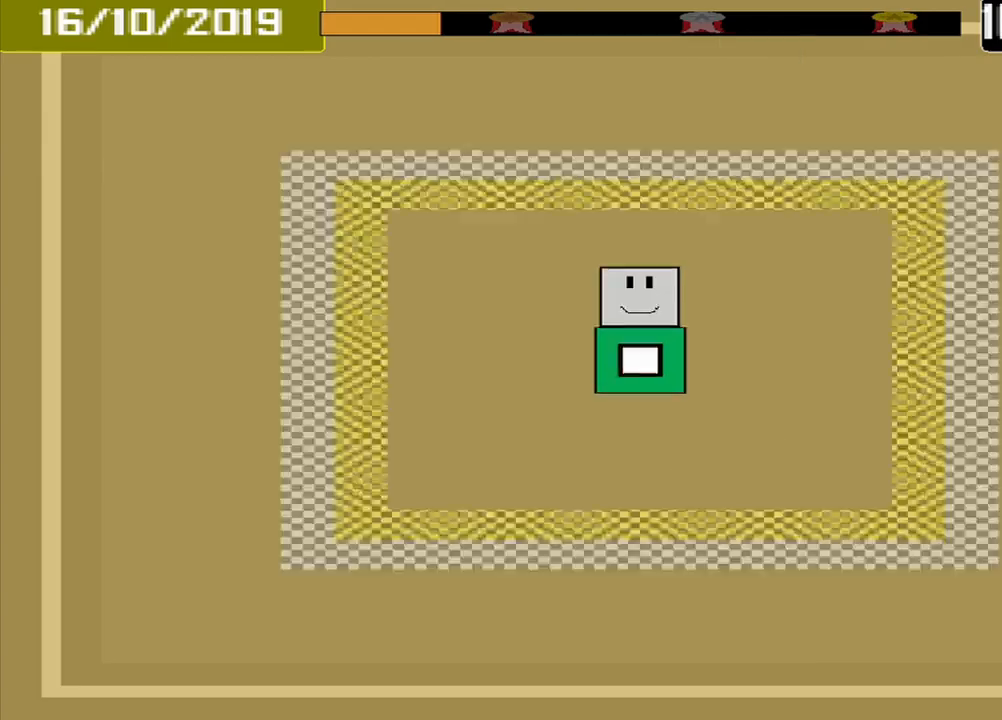
{"buttons": [], "events": []}
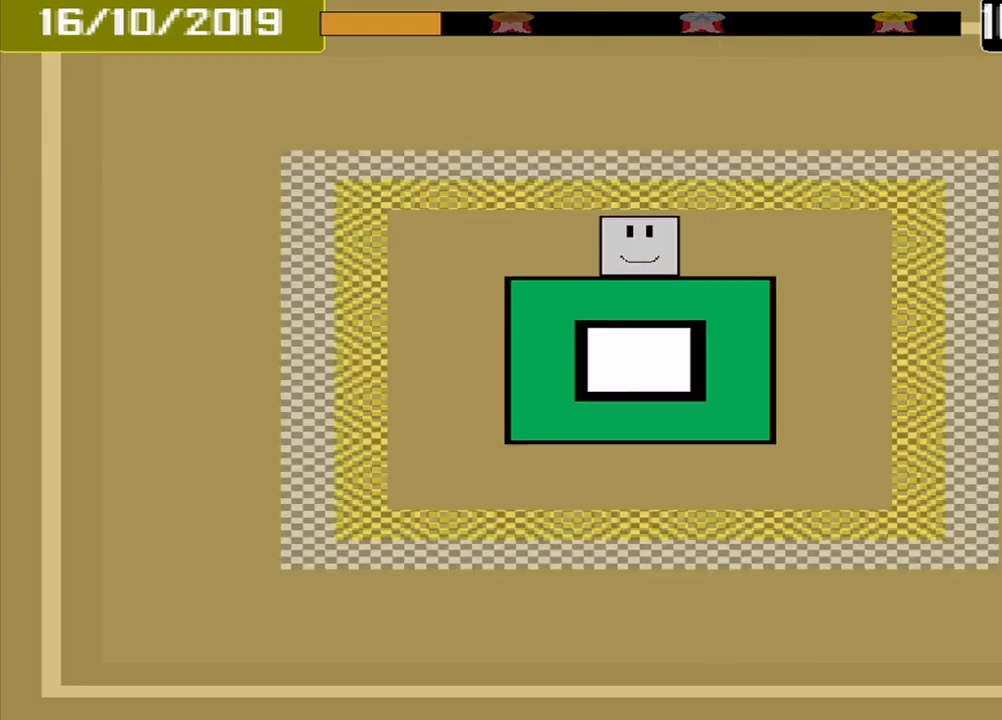
{"buttons": [], "events": []}
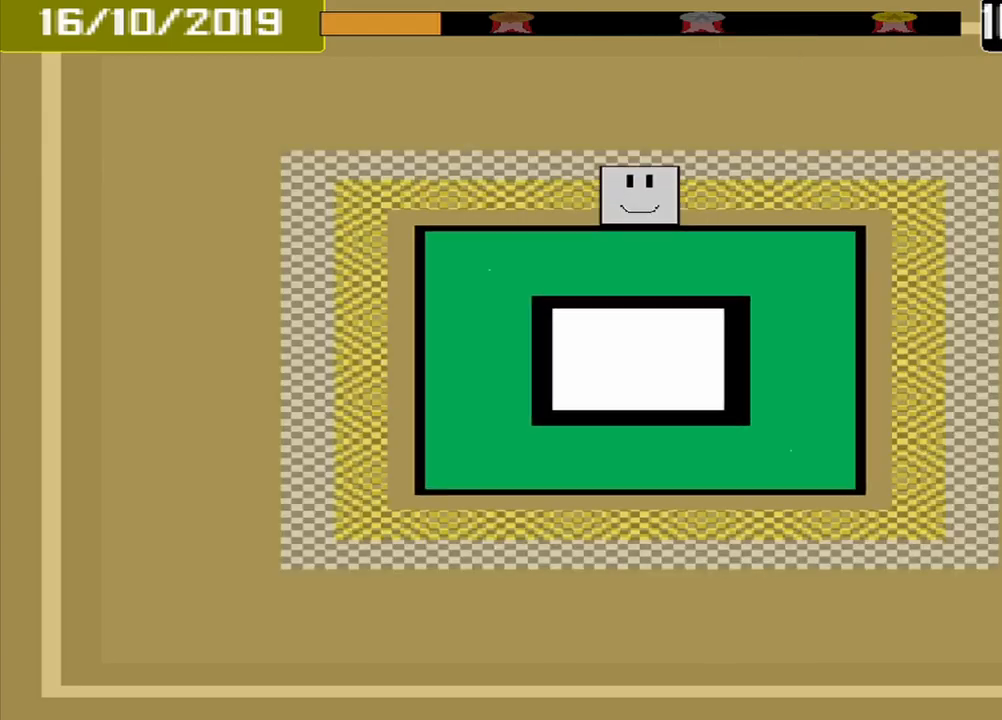
{"buttons": [], "events": [[333, "CROSS", "down"], [458, "CROSS", "up"]]}
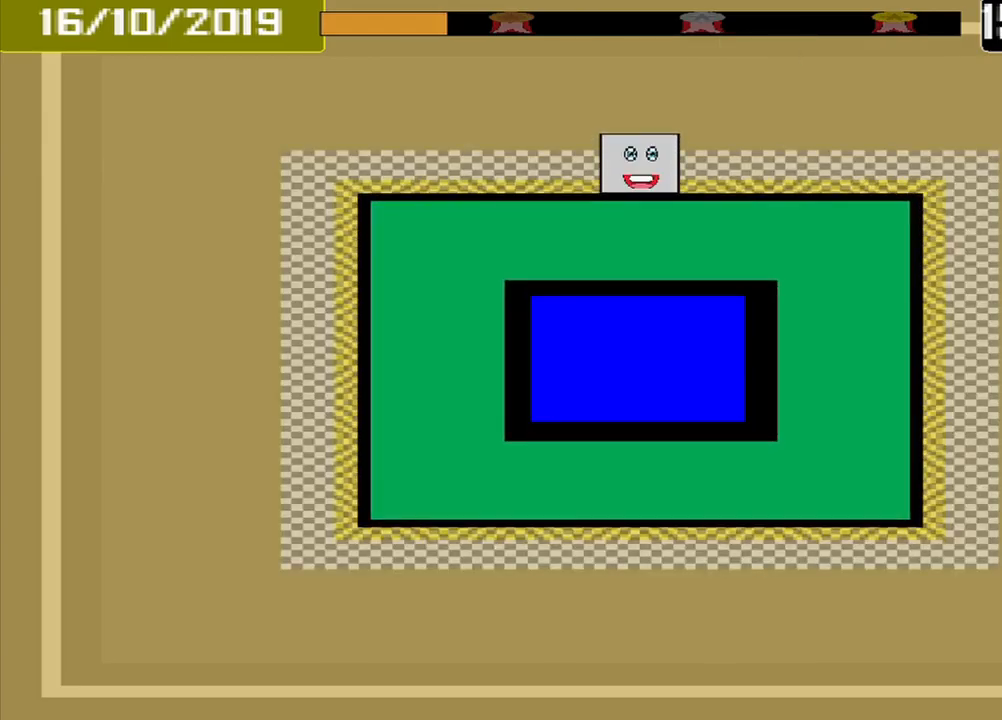
{"buttons": [], "events": []}